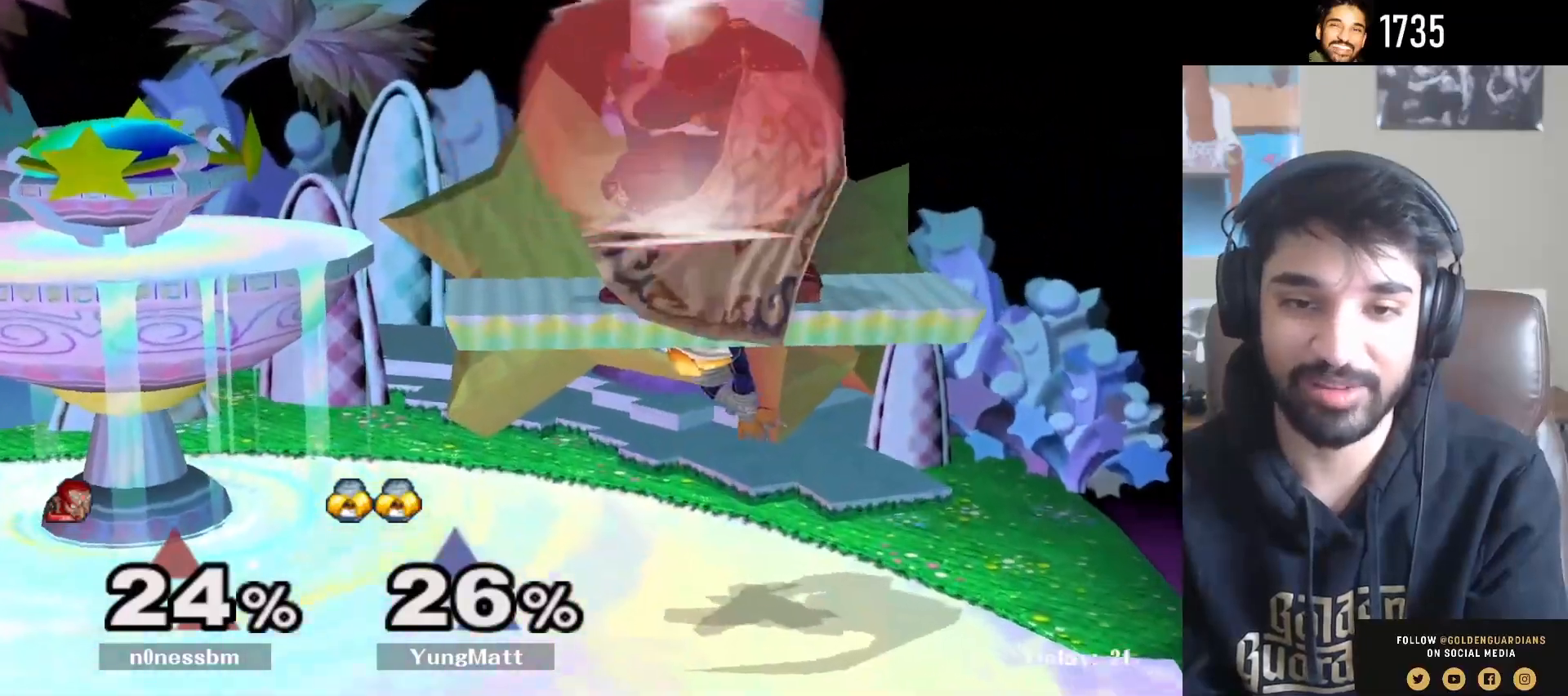
Gameplay with a controller (Nintendo layout); each line is a JSON object with the inputs held at the frame after it. "events" lists button and stick changes between this image and that frame as [ms after this image, input, new state], when the widget could be followed in between. Not read: L3 R3.
{"buttons": ["R1"], "left_stick": "down-left", "right_stick": "center", "events": [[233, "left_stick", "down-left"], [300, "right_stick", "up"], [383, "right_stick", "center"], [417, "left_stick", "up-left"], [467, "L1", "up"], [483, "R1", "down"], [483, "left_stick", "down-left"]]}
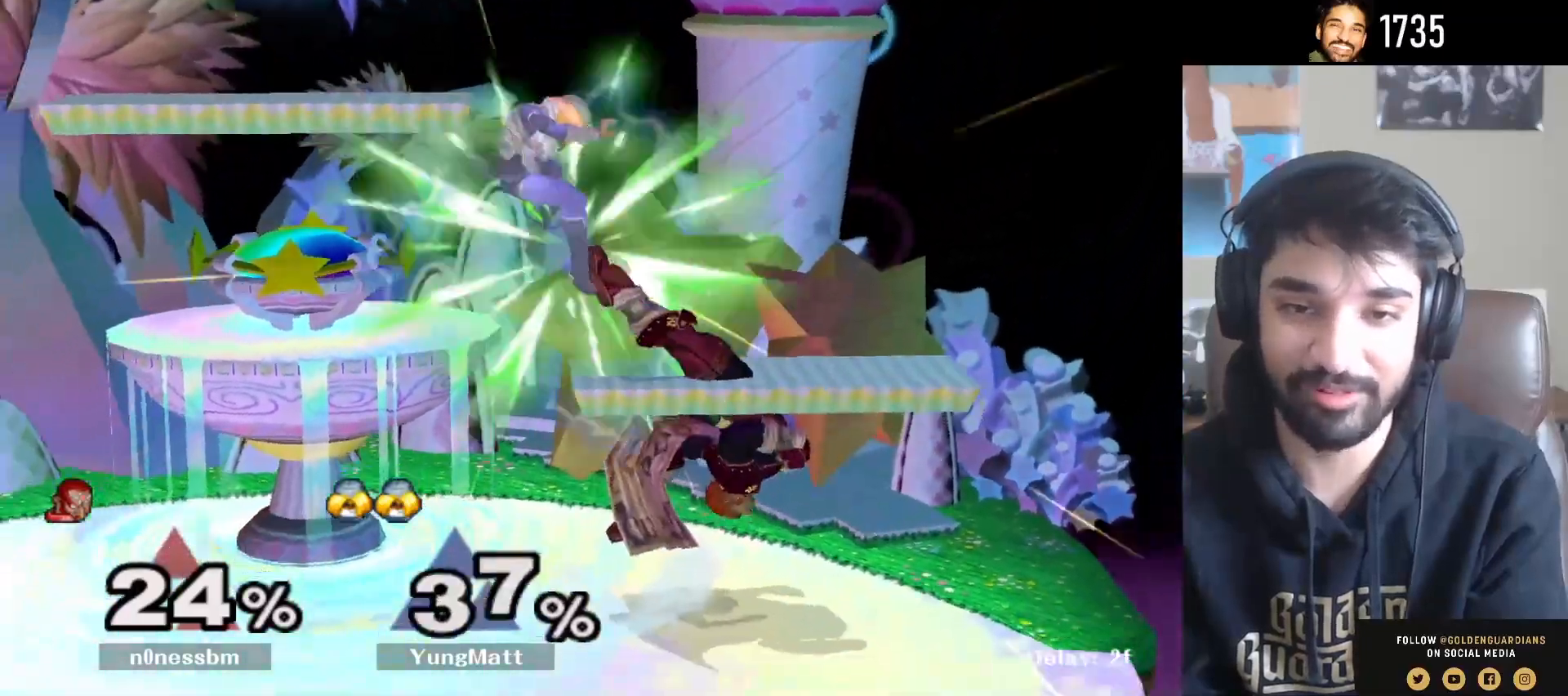
{"buttons": [], "left_stick": "left", "right_stick": "center", "events": [[117, "R1", "up"], [167, "left_stick", "center"], [400, "left_stick", "left"]]}
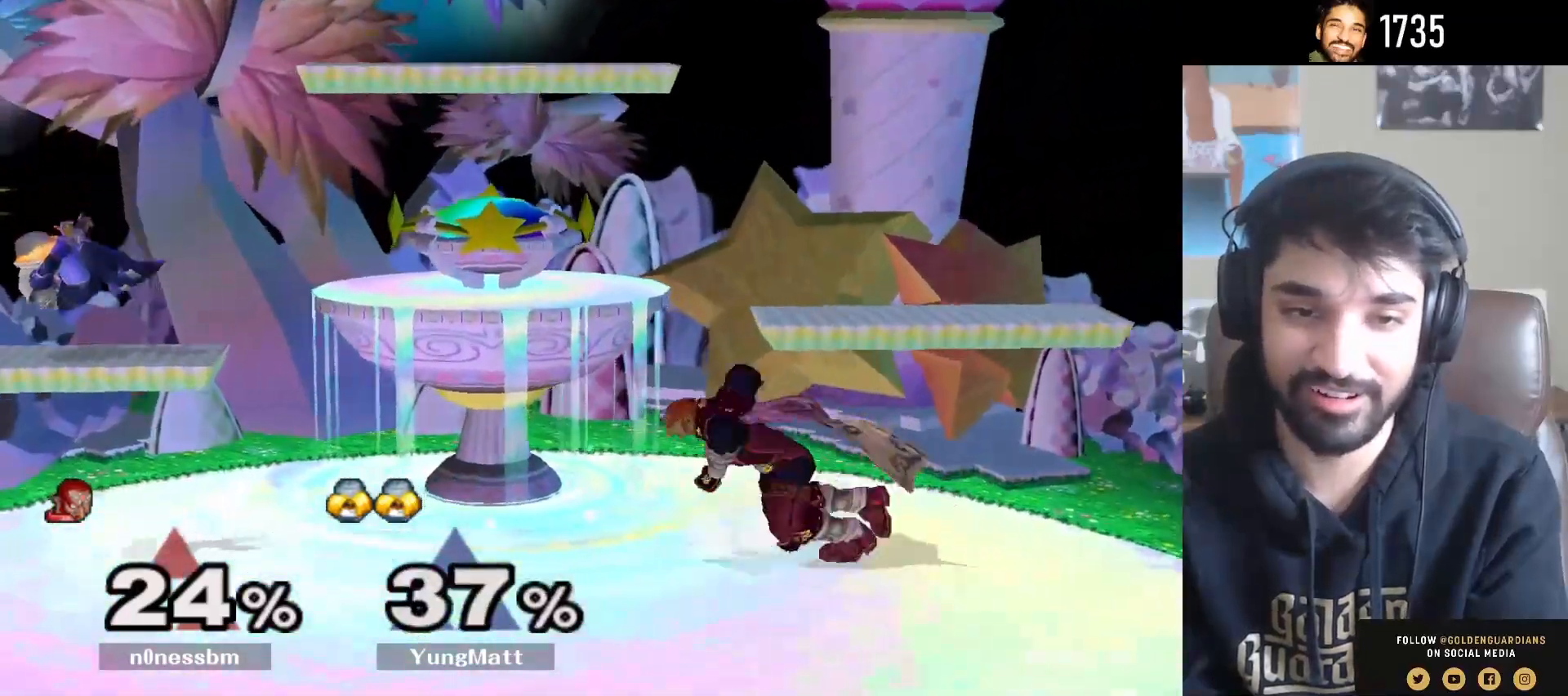
{"buttons": [], "left_stick": "left", "right_stick": "center", "events": [[183, "Y", "down"], [233, "Y", "up"]]}
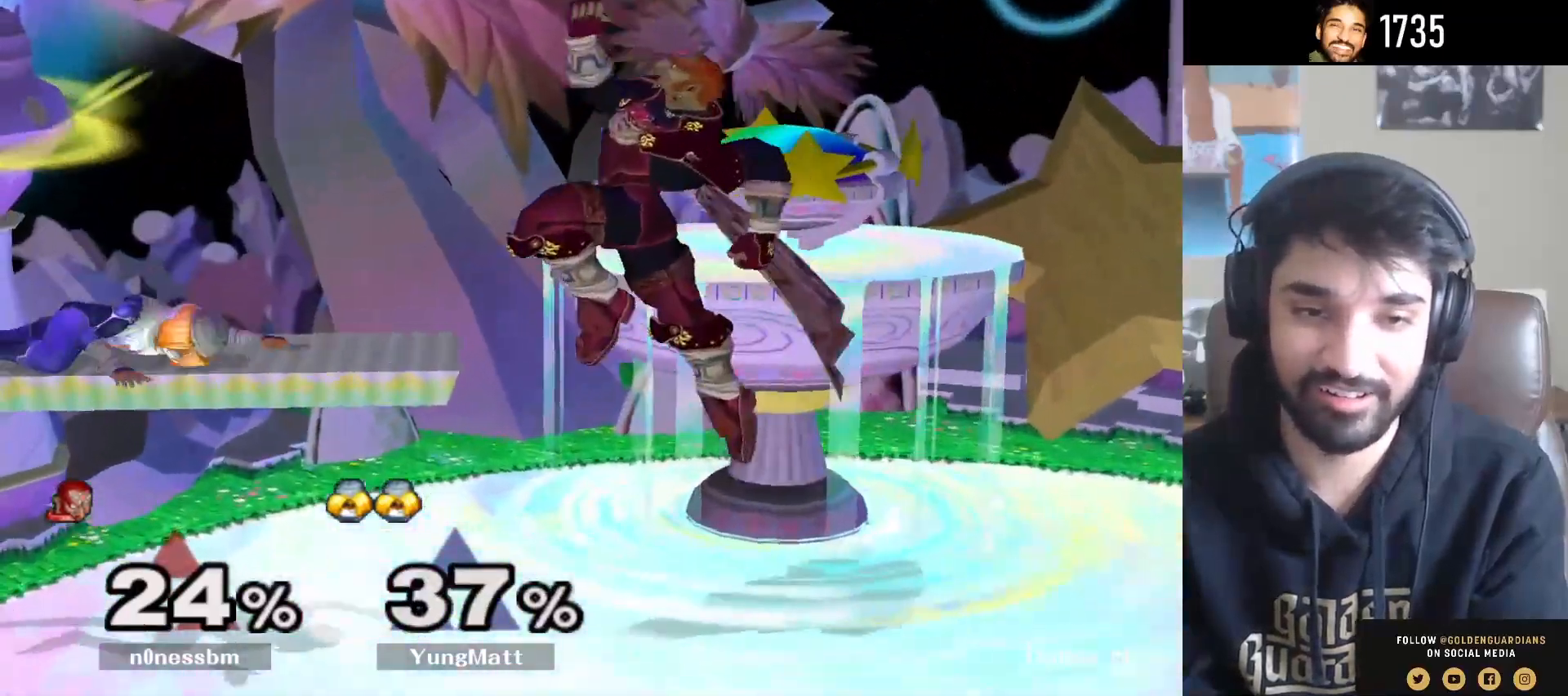
{"buttons": [], "left_stick": "down-left", "right_stick": "center", "events": [[83, "left_stick", "down"], [167, "left_stick", "down-left"], [267, "right_stick", "up-left"], [350, "right_stick", "center"]]}
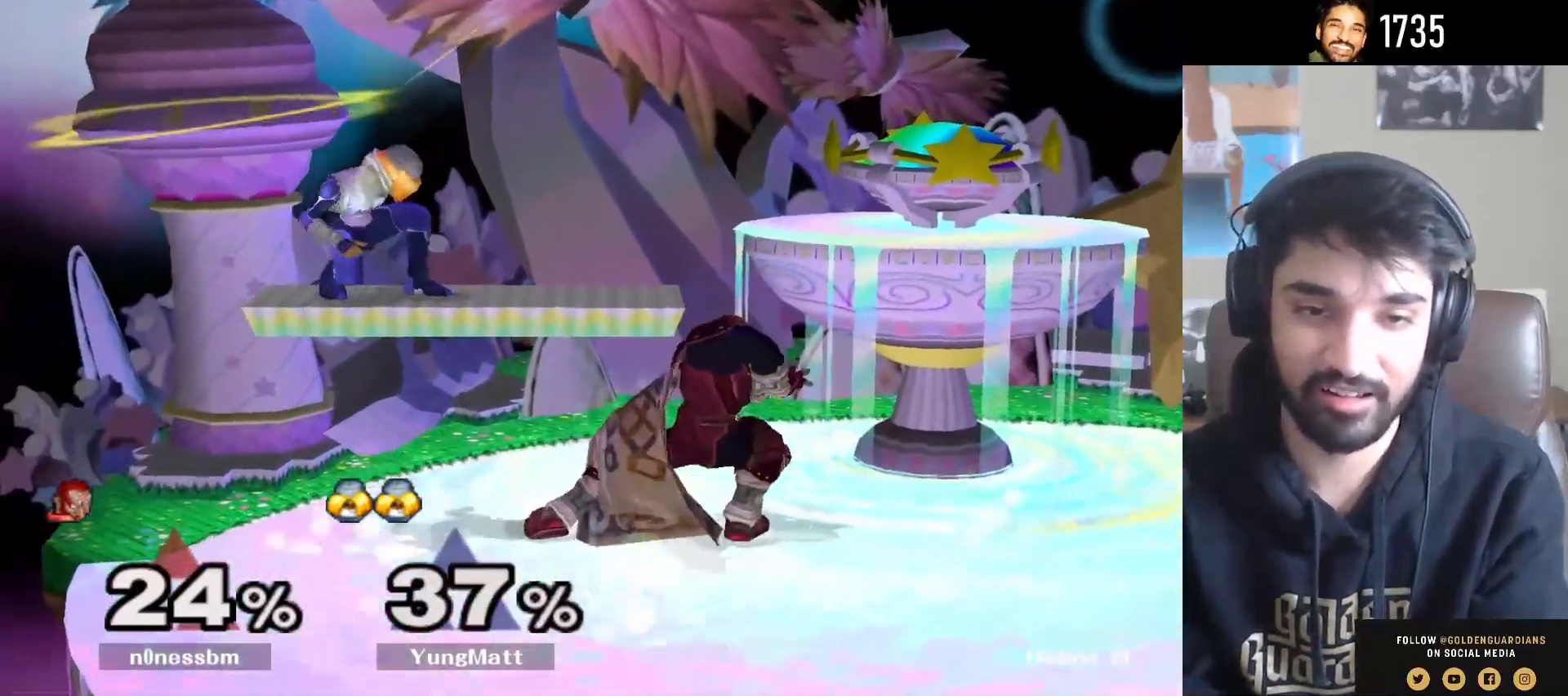
{"buttons": [], "left_stick": "down", "right_stick": "center", "events": [[233, "left_stick", "down"]]}
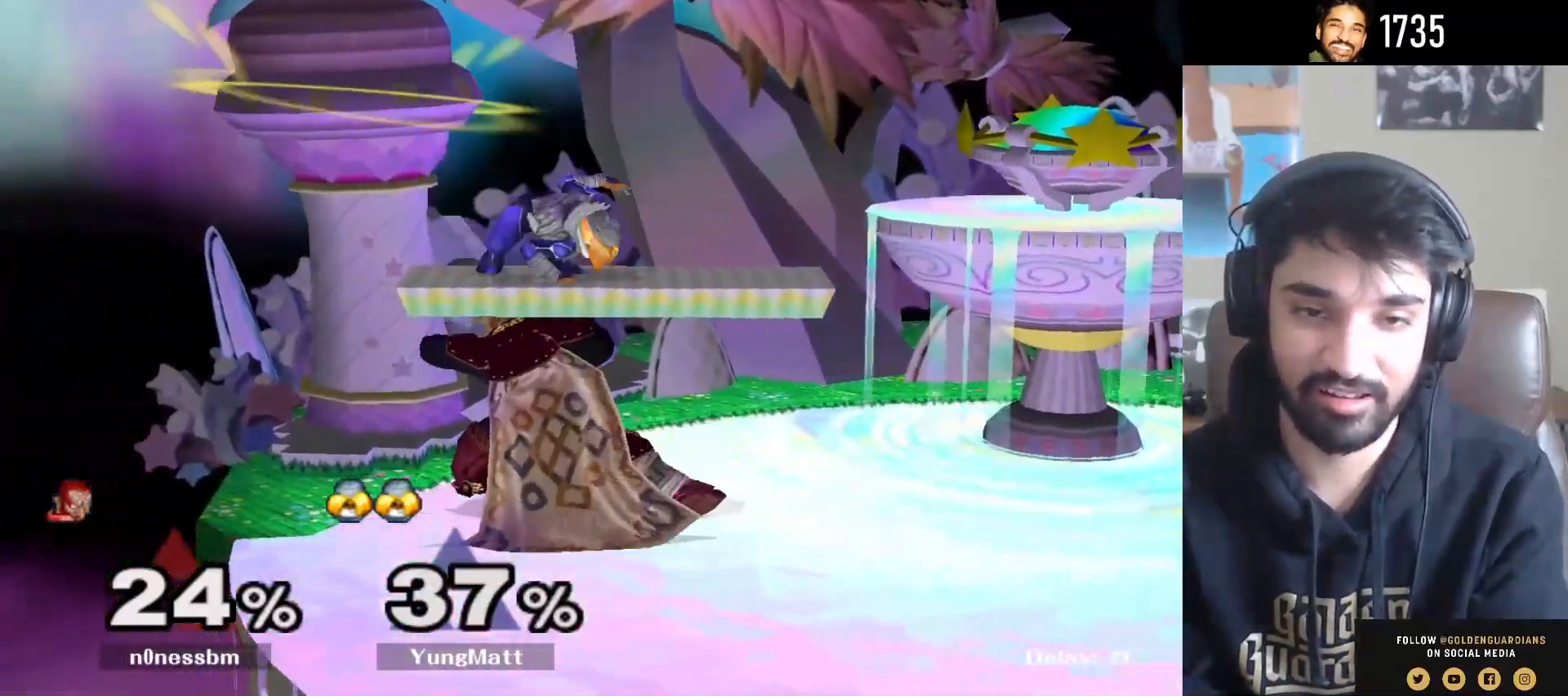
{"buttons": [], "left_stick": "down", "right_stick": "center", "events": []}
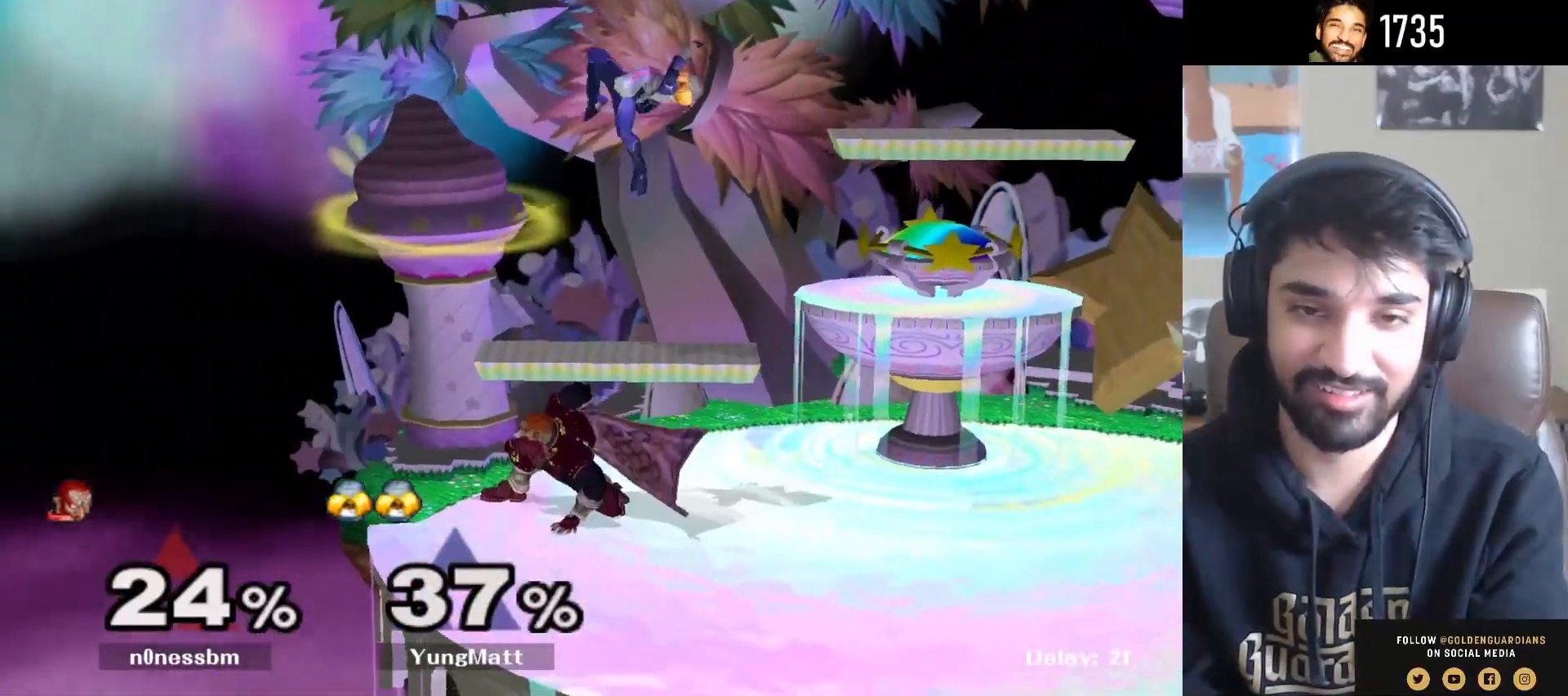
{"buttons": ["L1"], "left_stick": "left", "right_stick": "center", "events": [[67, "L1", "down"], [167, "left_stick", "center"], [400, "left_stick", "left"]]}
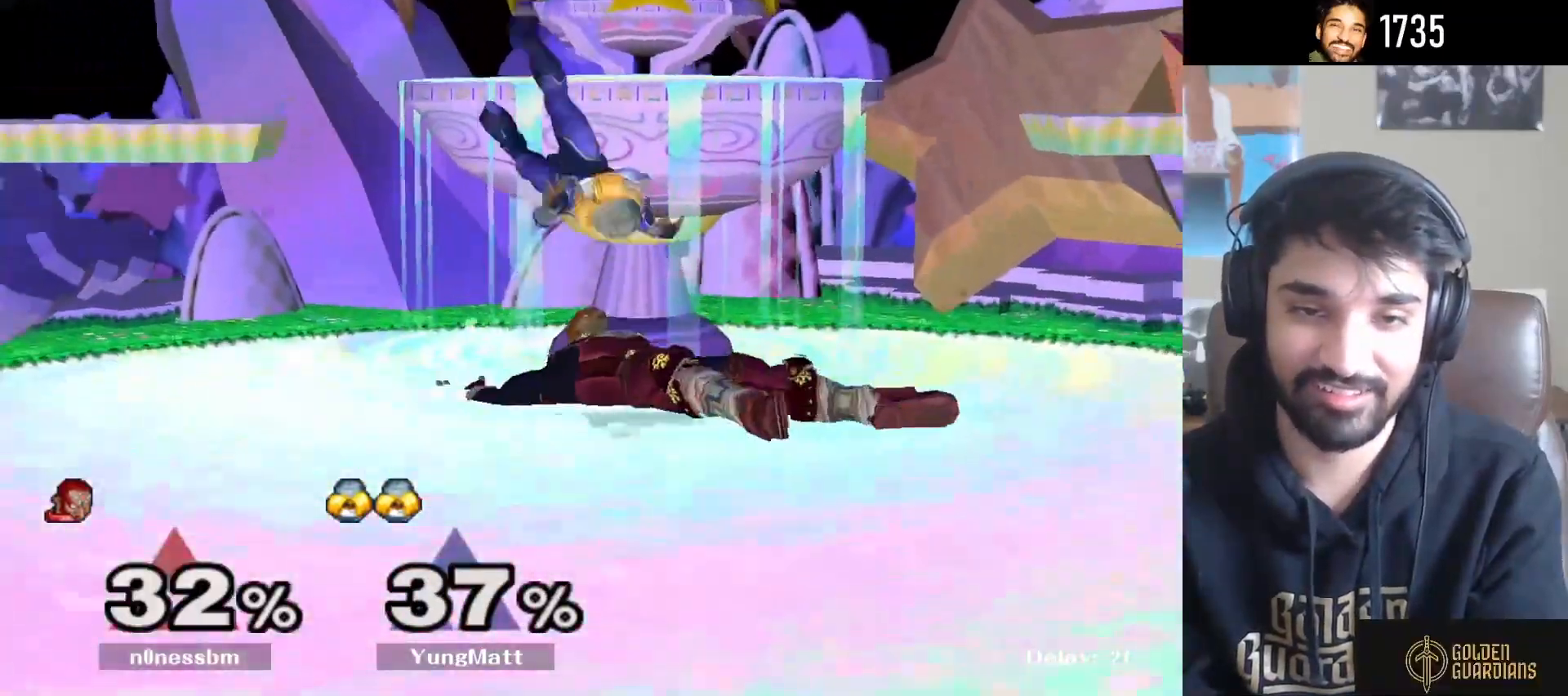
{"buttons": ["L1"], "left_stick": "left", "right_stick": "center", "events": []}
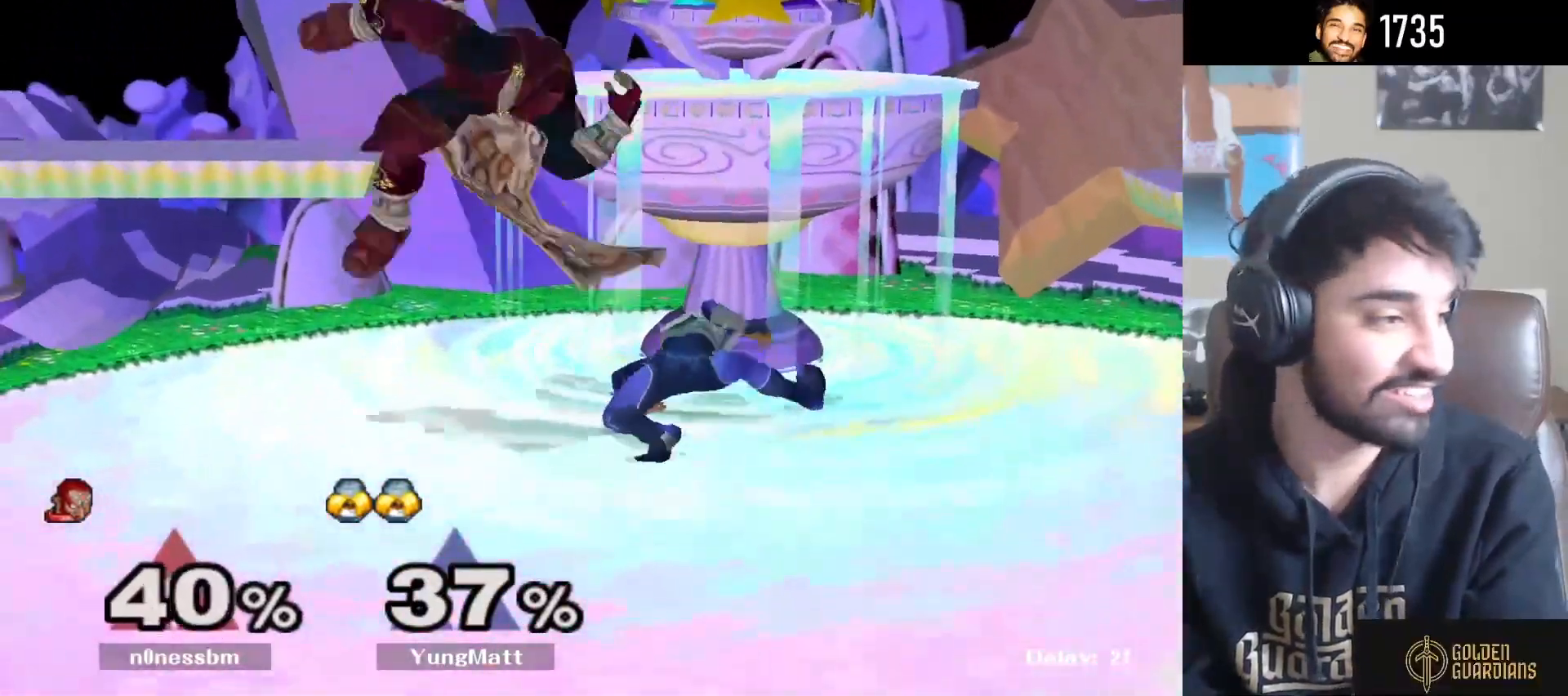
{"buttons": ["L1"], "left_stick": "left", "right_stick": "center", "events": []}
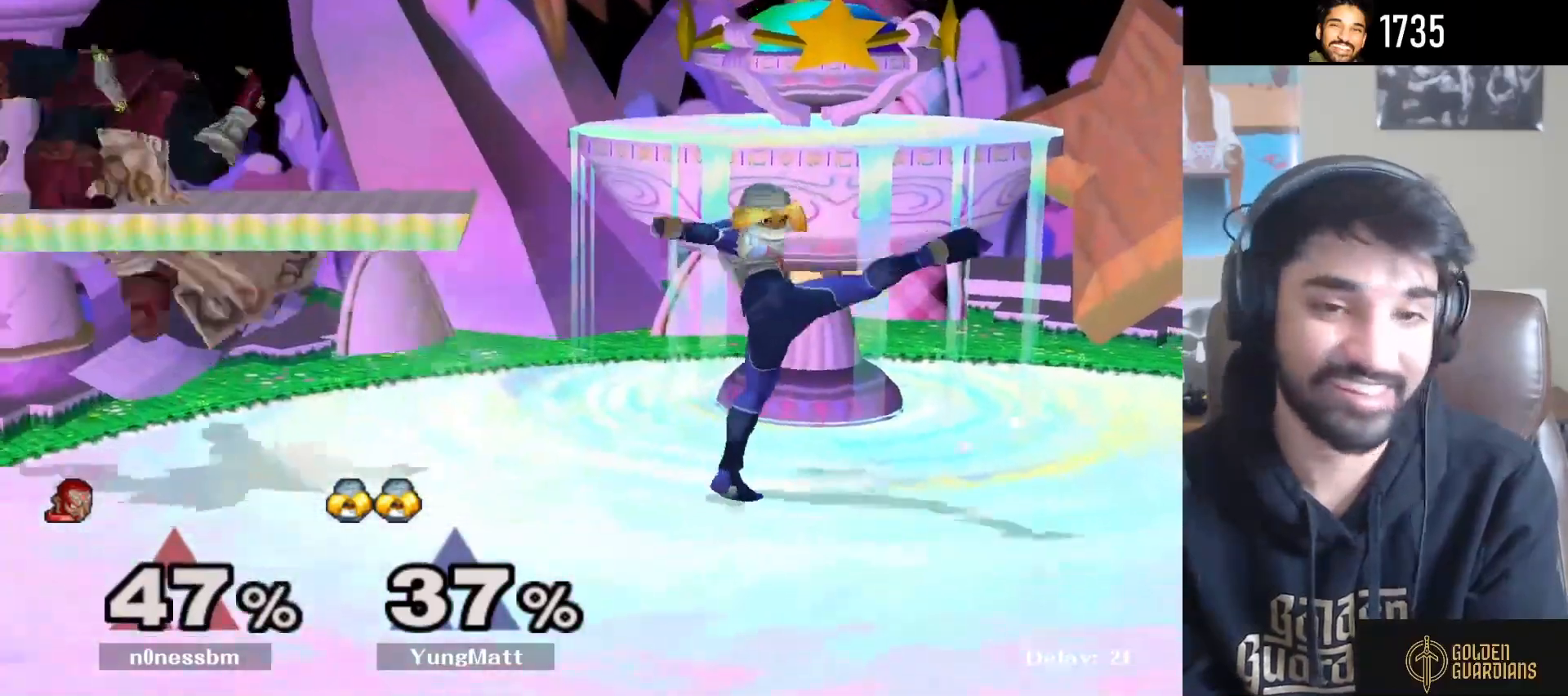
{"buttons": ["Y"], "left_stick": "right", "right_stick": "center", "events": [[167, "left_stick", "center"], [217, "left_stick", "up-right"], [367, "Y", "down"], [367, "left_stick", "right"], [433, "L1", "up"], [433, "Y", "up"], [483, "Y", "down"]]}
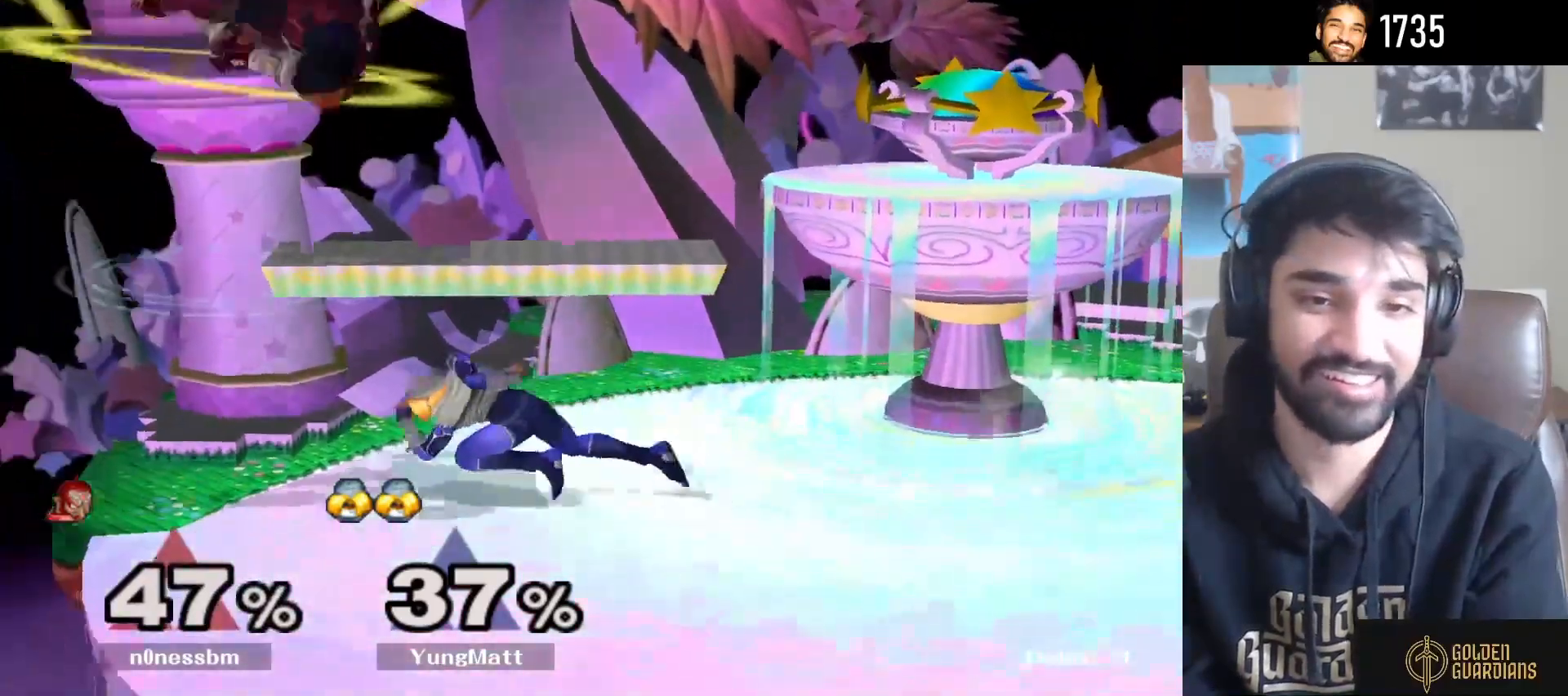
{"buttons": ["R1"], "left_stick": "down-left", "right_stick": "center", "events": [[100, "Y", "up"], [133, "right_stick", "down"], [233, "right_stick", "center"], [450, "left_stick", "down-left"], [467, "R1", "down"]]}
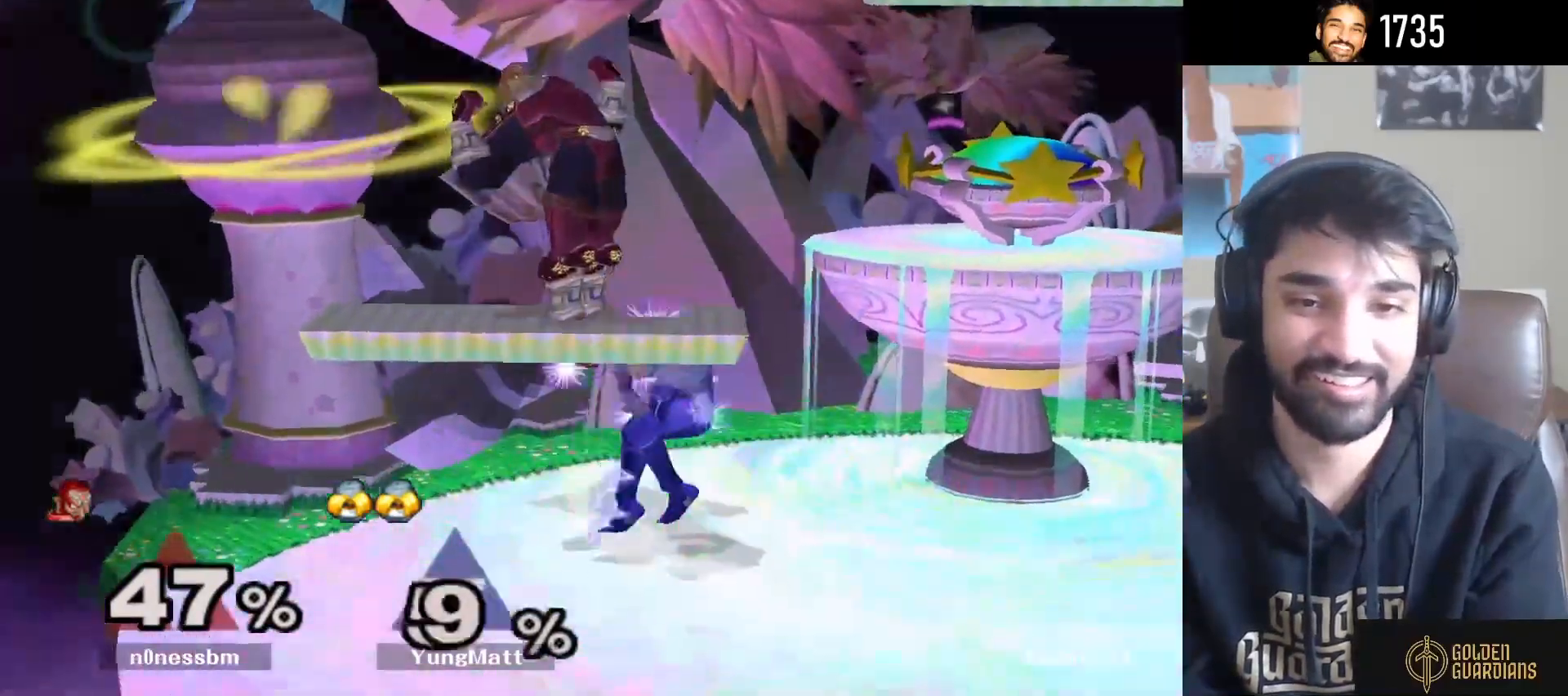
{"buttons": [], "left_stick": "center", "right_stick": "center", "events": [[83, "R1", "up"], [150, "left_stick", "up-left"], [217, "left_stick", "center"]]}
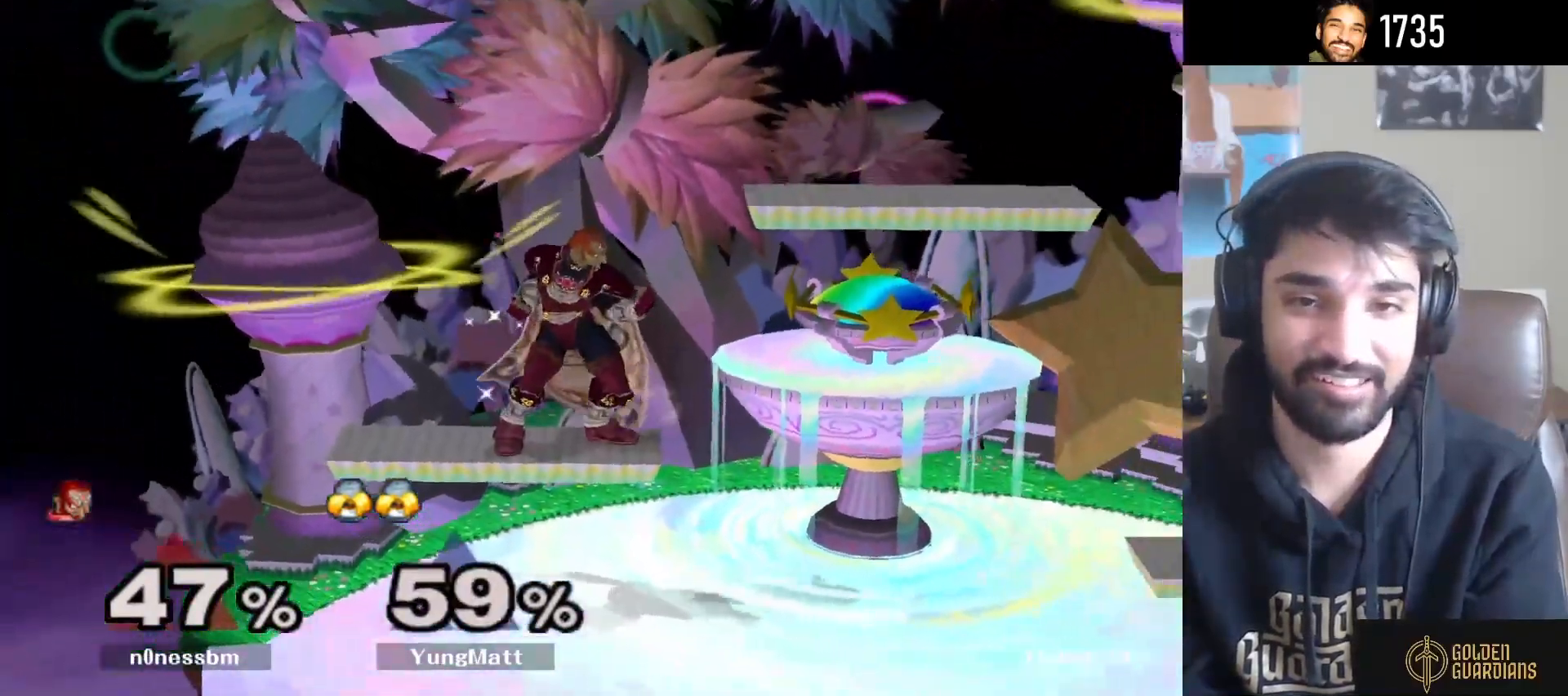
{"buttons": [], "left_stick": "up-right", "right_stick": "center", "events": [[100, "Y", "down"], [250, "Y", "up"], [300, "left_stick", "right"], [333, "A", "down"], [433, "A", "up"], [450, "left_stick", "up-right"]]}
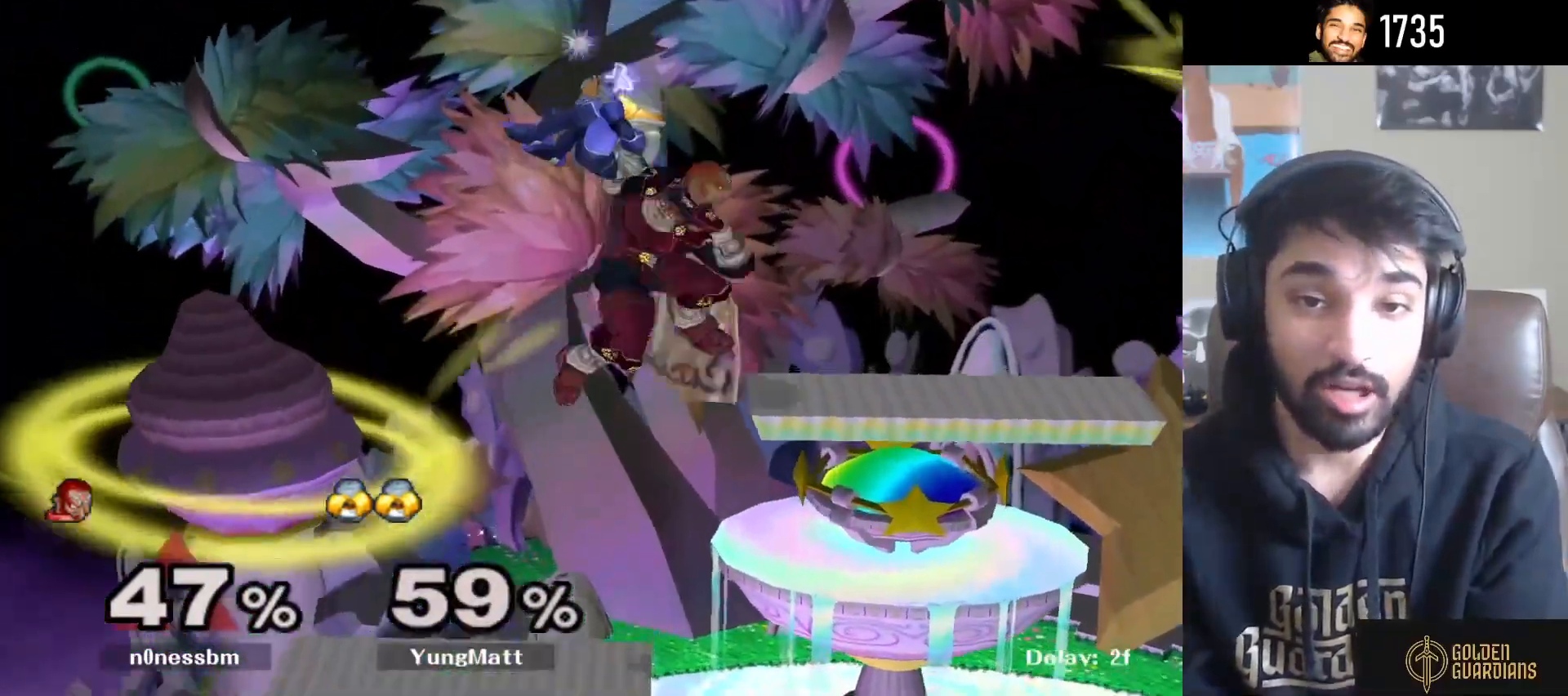
{"buttons": [], "left_stick": "center", "right_stick": "center", "events": [[233, "left_stick", "down"], [317, "R1", "down"], [333, "left_stick", "down-left"], [433, "R1", "up"], [467, "left_stick", "center"]]}
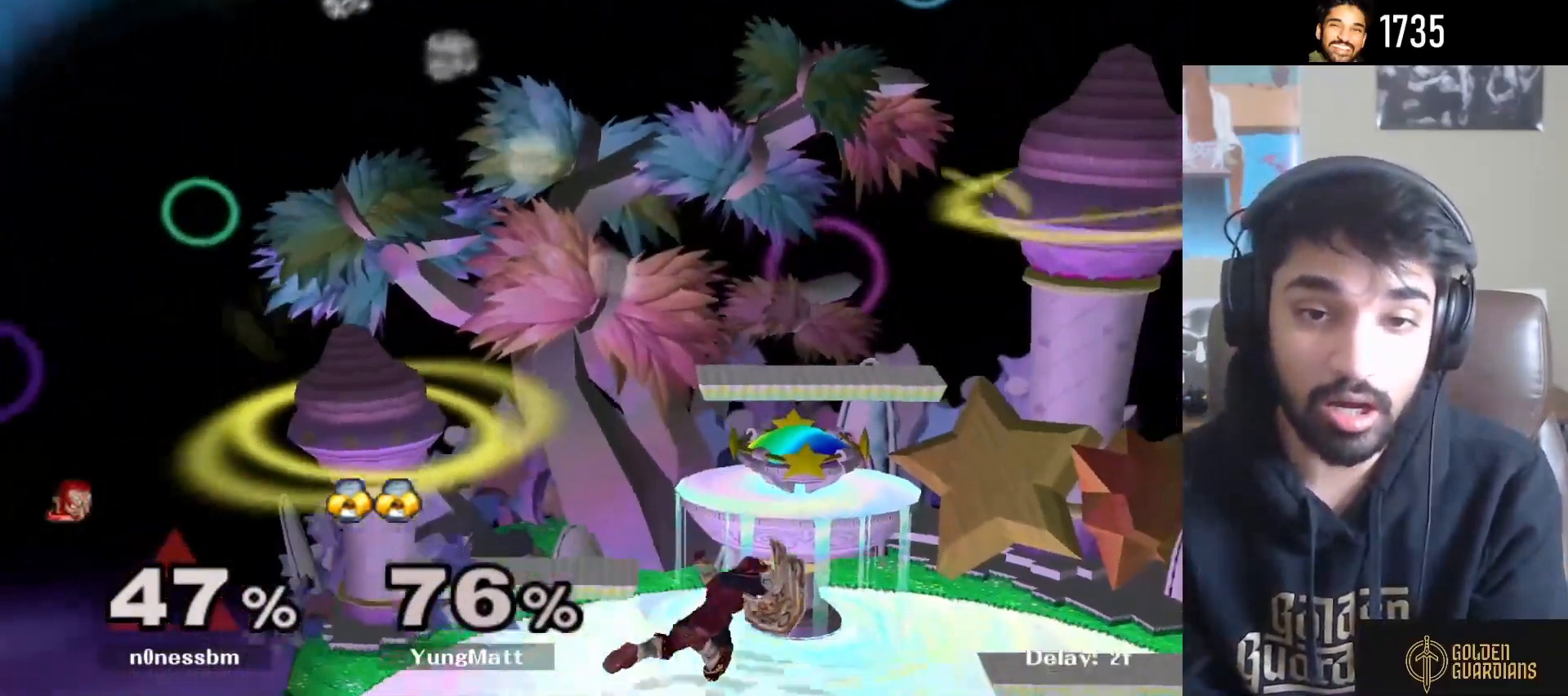
{"buttons": [], "left_stick": "left", "right_stick": "center", "events": [[333, "left_stick", "left"]]}
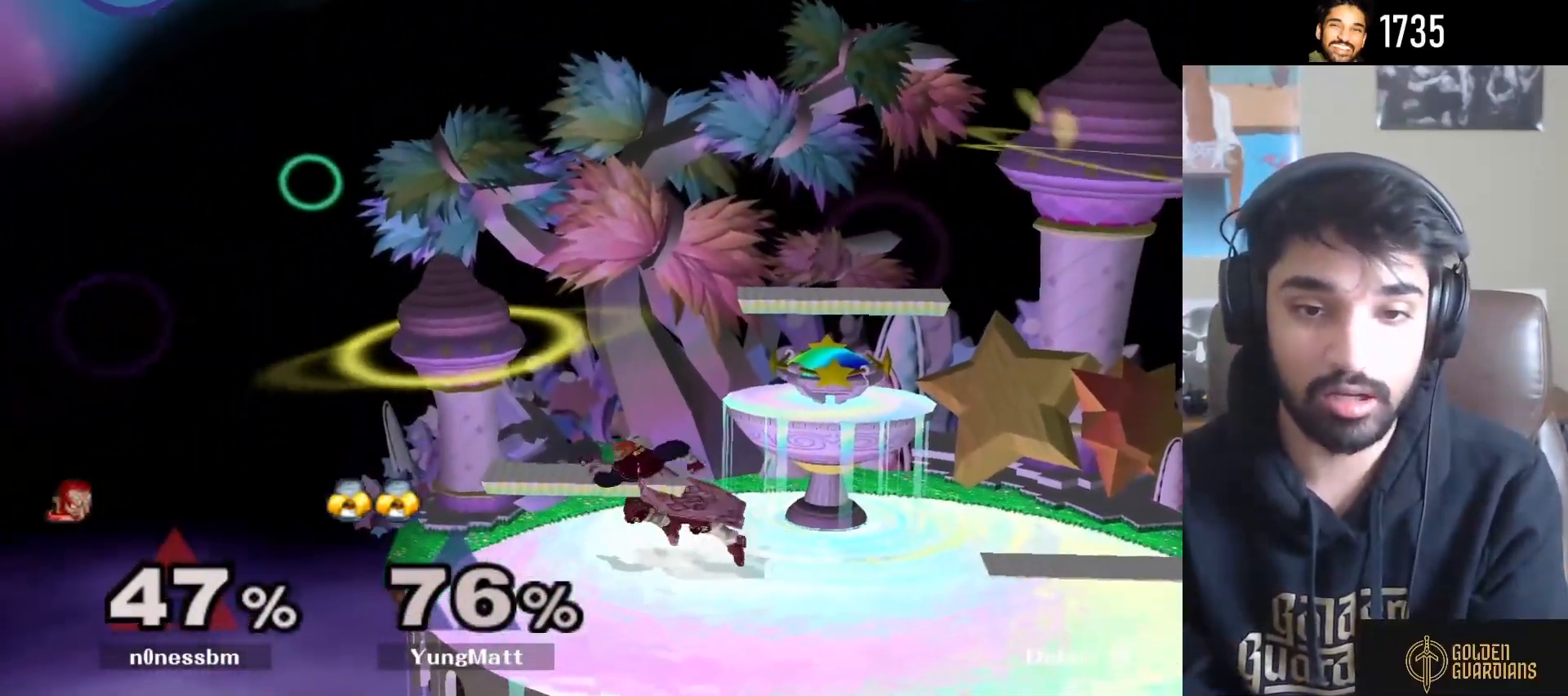
{"buttons": [], "left_stick": "center", "right_stick": "center", "events": [[367, "left_stick", "down"], [500, "left_stick", "center"]]}
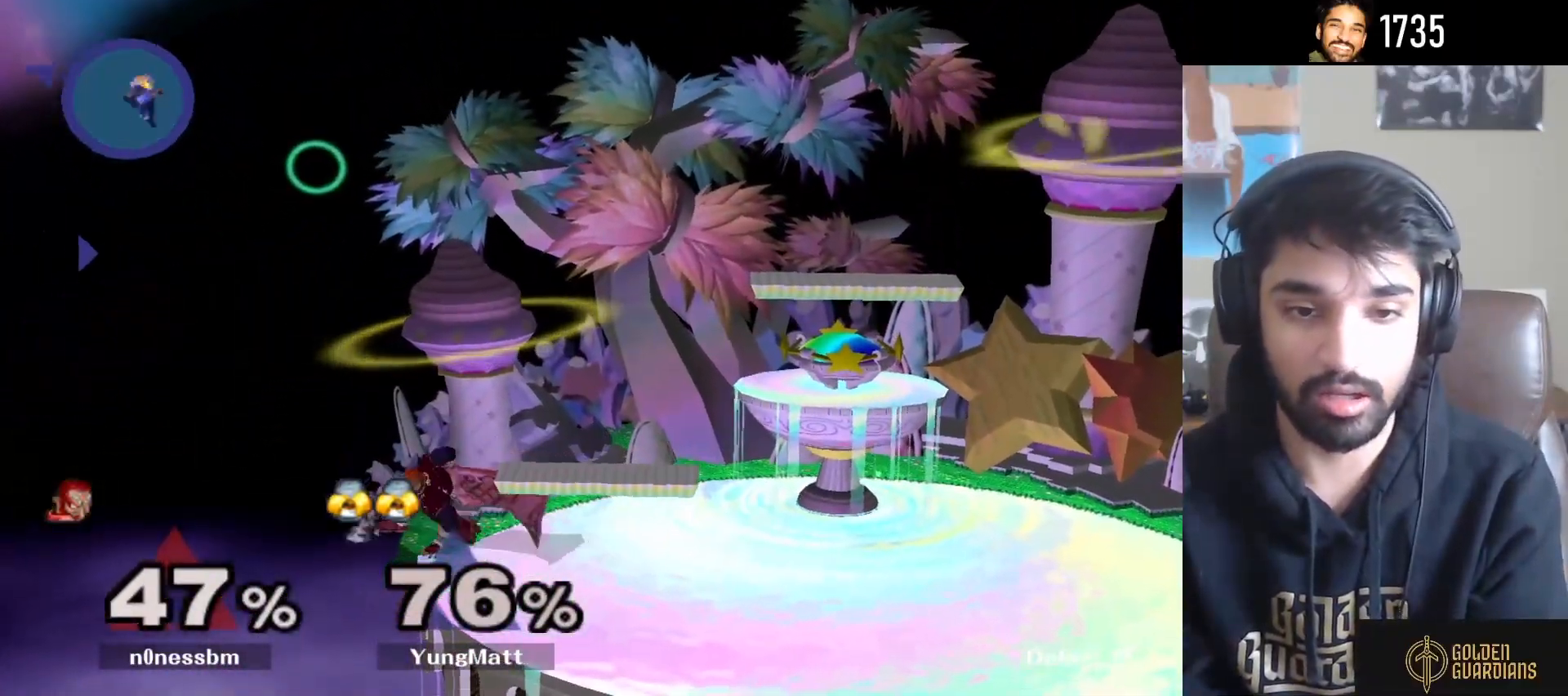
{"buttons": [], "left_stick": "center", "right_stick": "center", "events": [[67, "left_stick", "up-right"], [333, "left_stick", "center"], [450, "Y", "down"], [500, "Y", "up"]]}
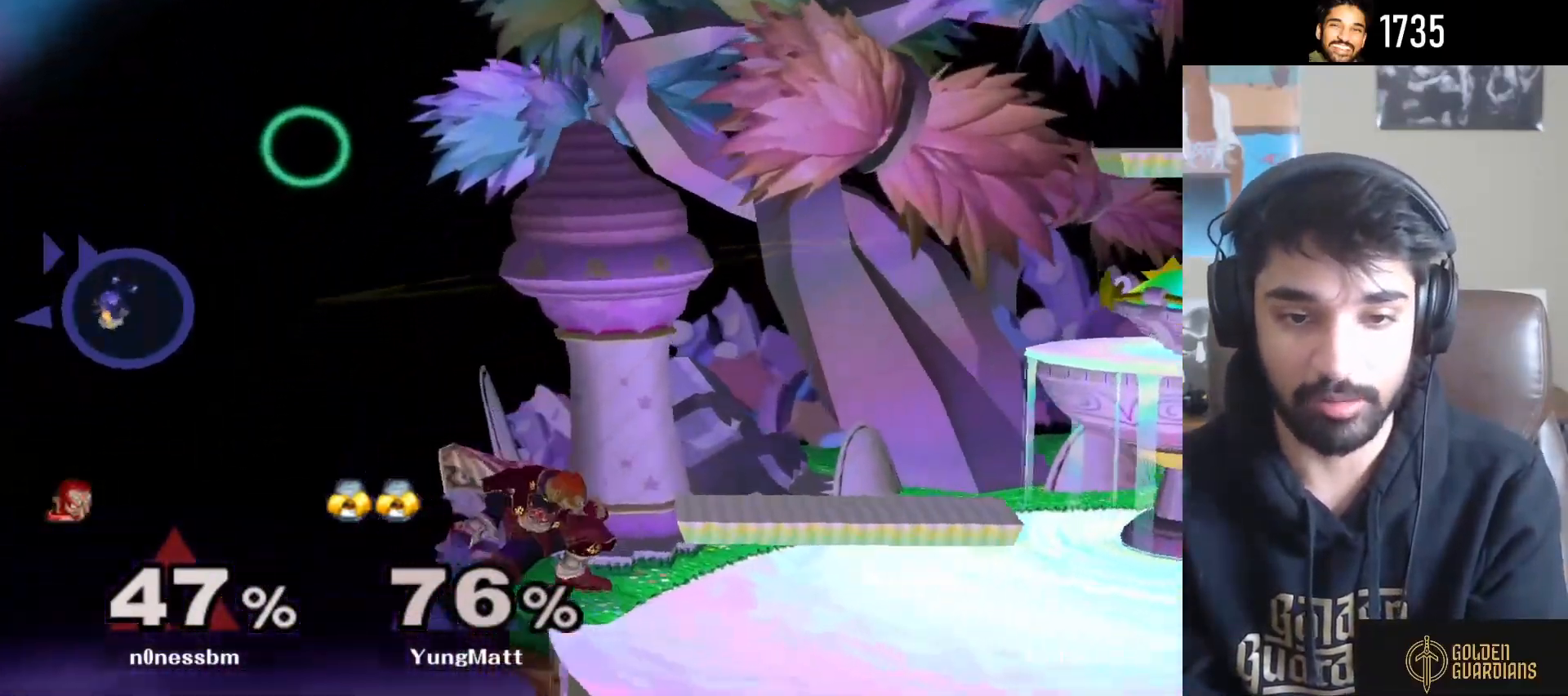
{"buttons": [], "left_stick": "center", "right_stick": "center", "events": [[133, "left_stick", "left"], [333, "left_stick", "down-right"], [383, "left_stick", "center"]]}
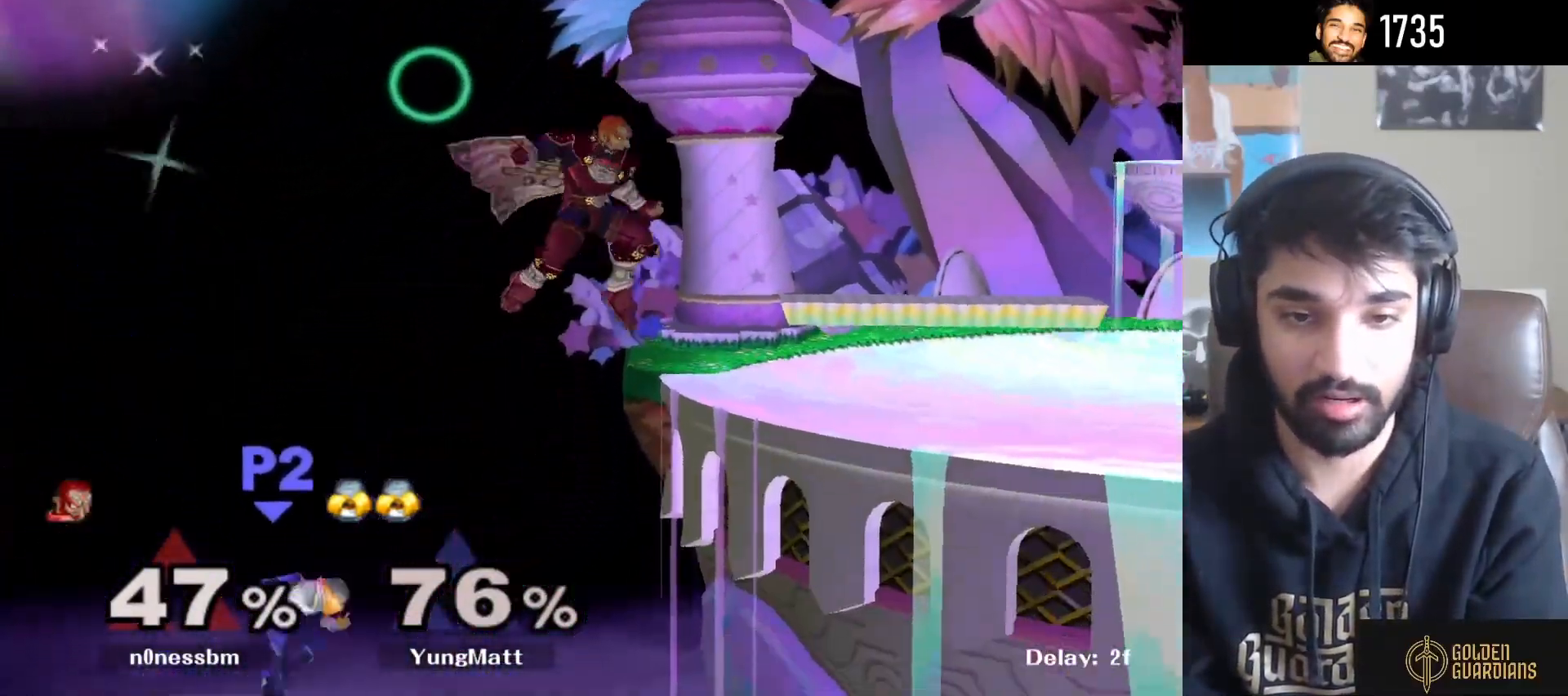
{"buttons": [], "left_stick": "center", "right_stick": "center", "events": []}
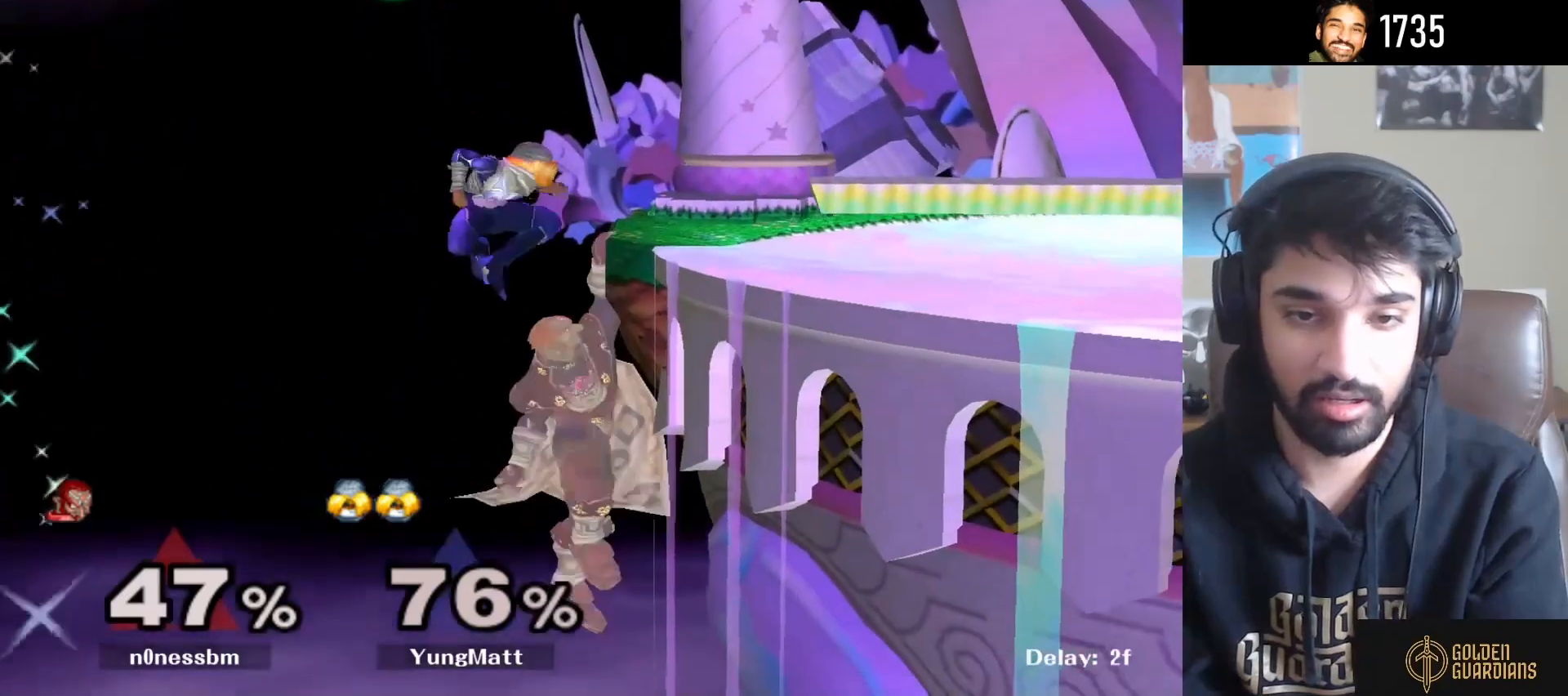
{"buttons": [], "left_stick": "center", "right_stick": "center", "events": []}
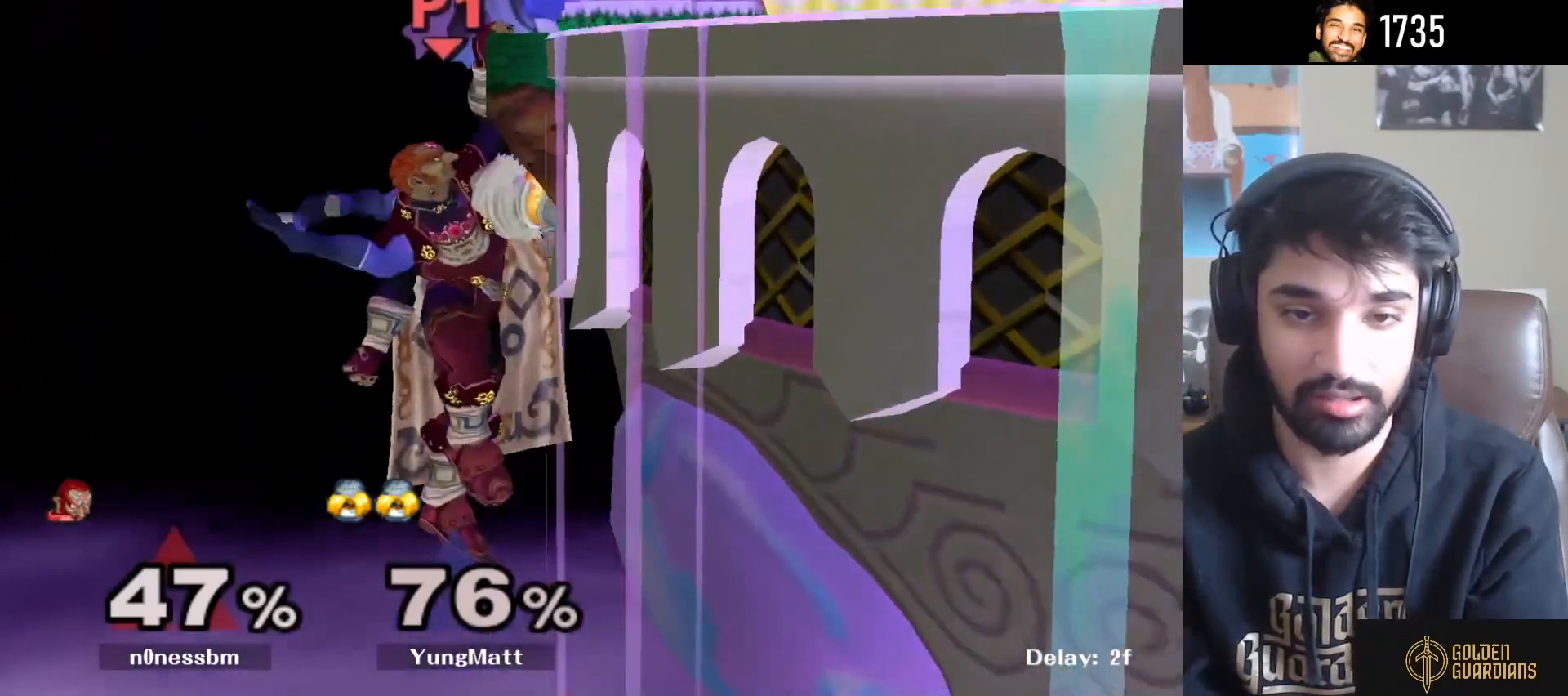
{"buttons": [], "left_stick": "center", "right_stick": "center", "events": [[100, "L1", "down"], [217, "A", "down"], [300, "A", "up"], [300, "L1", "up"], [367, "A", "down"], [450, "A", "up"]]}
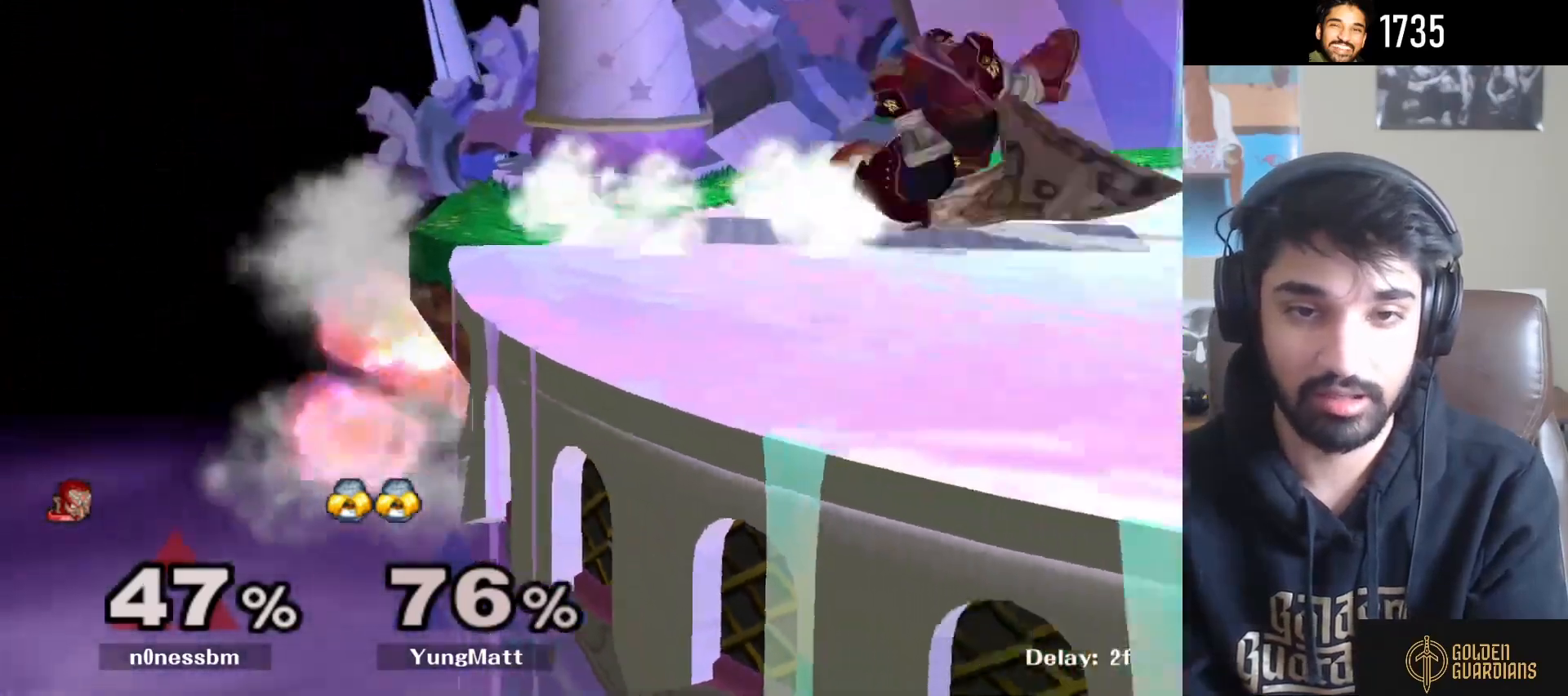
{"buttons": [], "left_stick": "left", "right_stick": "center", "events": [[17, "A", "down"], [100, "A", "up"], [150, "A", "down"], [283, "A", "up"], [450, "left_stick", "left"]]}
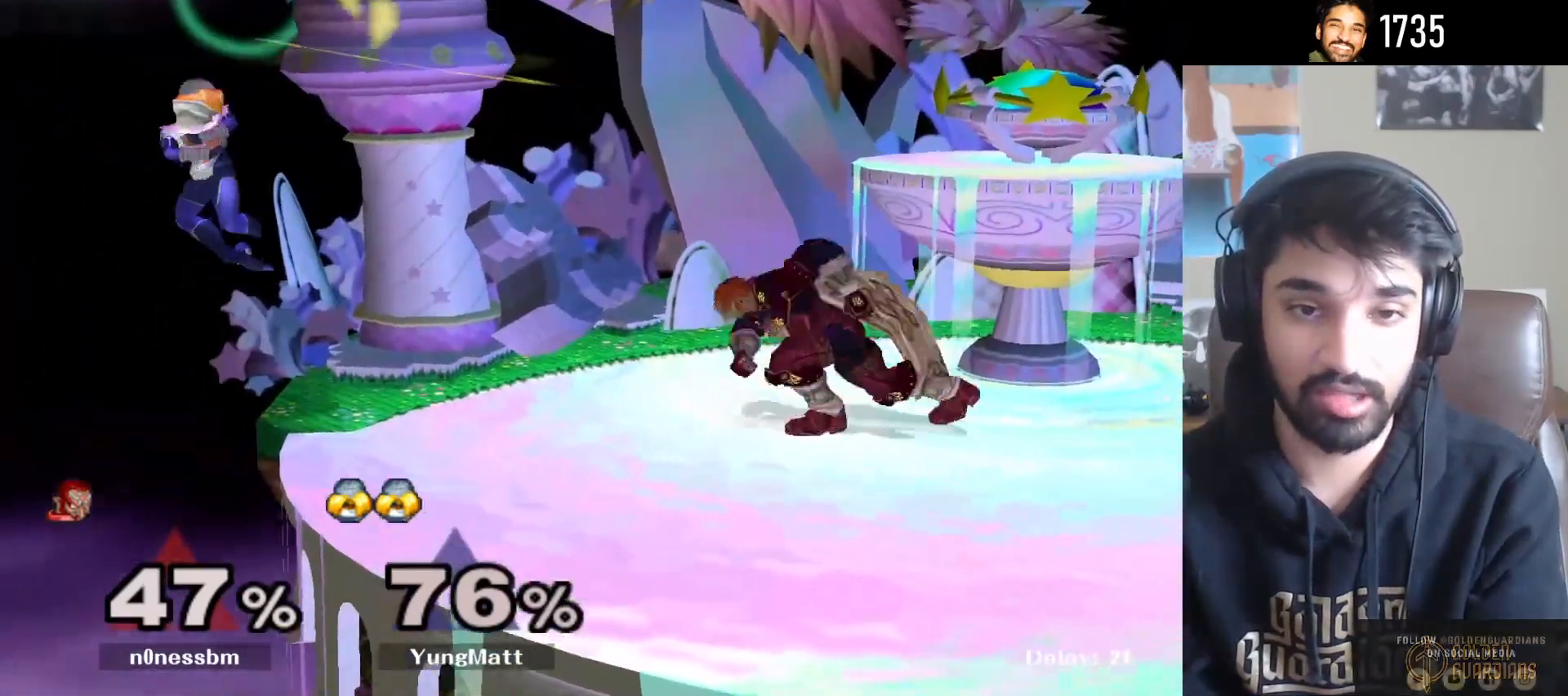
{"buttons": [], "left_stick": "center", "right_stick": "center", "events": [[133, "left_stick", "center"], [417, "Y", "down"], [483, "Y", "up"]]}
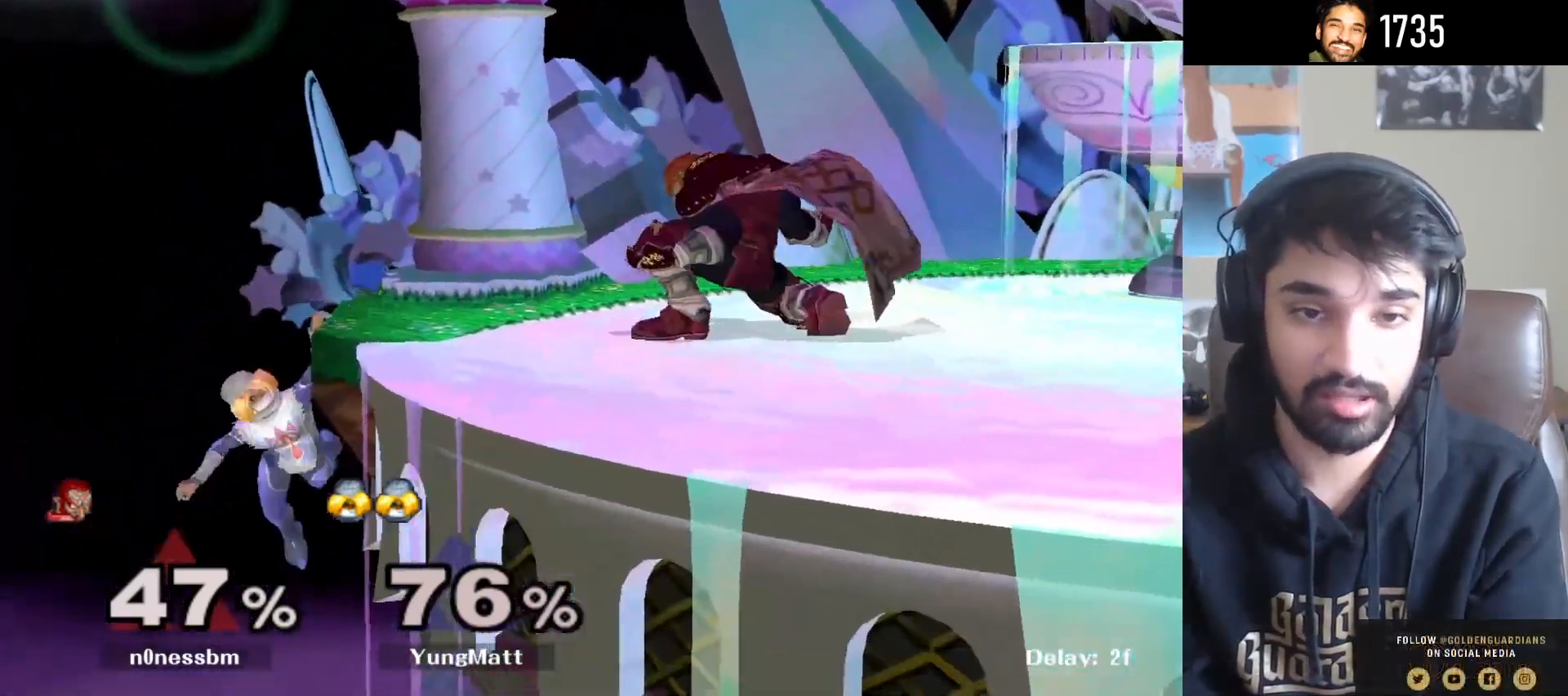
{"buttons": ["R1"], "left_stick": "down-left", "right_stick": "center", "events": [[150, "right_stick", "up-left"], [167, "left_stick", "left"], [250, "right_stick", "center"], [350, "left_stick", "down-left"], [433, "R1", "down"]]}
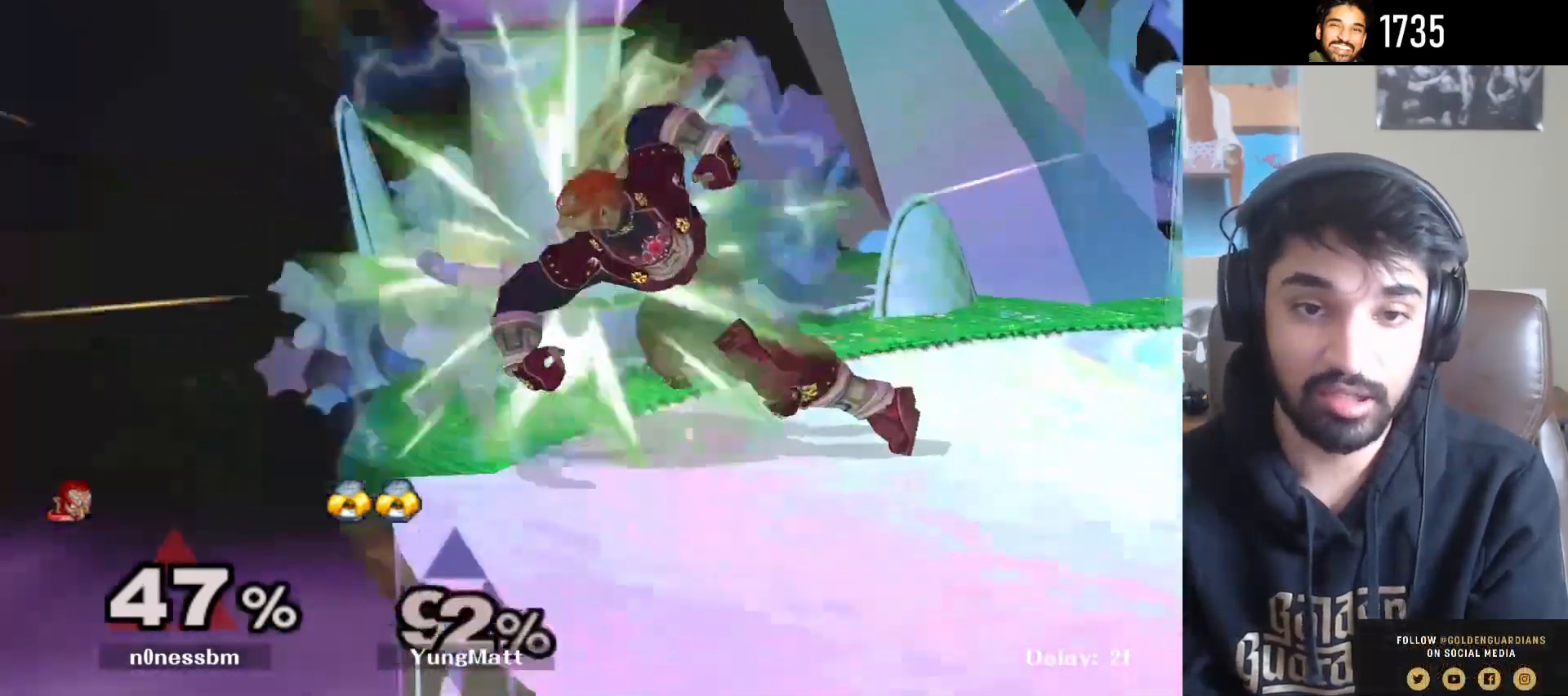
{"buttons": [], "left_stick": "center", "right_stick": "center", "events": [[17, "left_stick", "center"], [67, "R1", "up"]]}
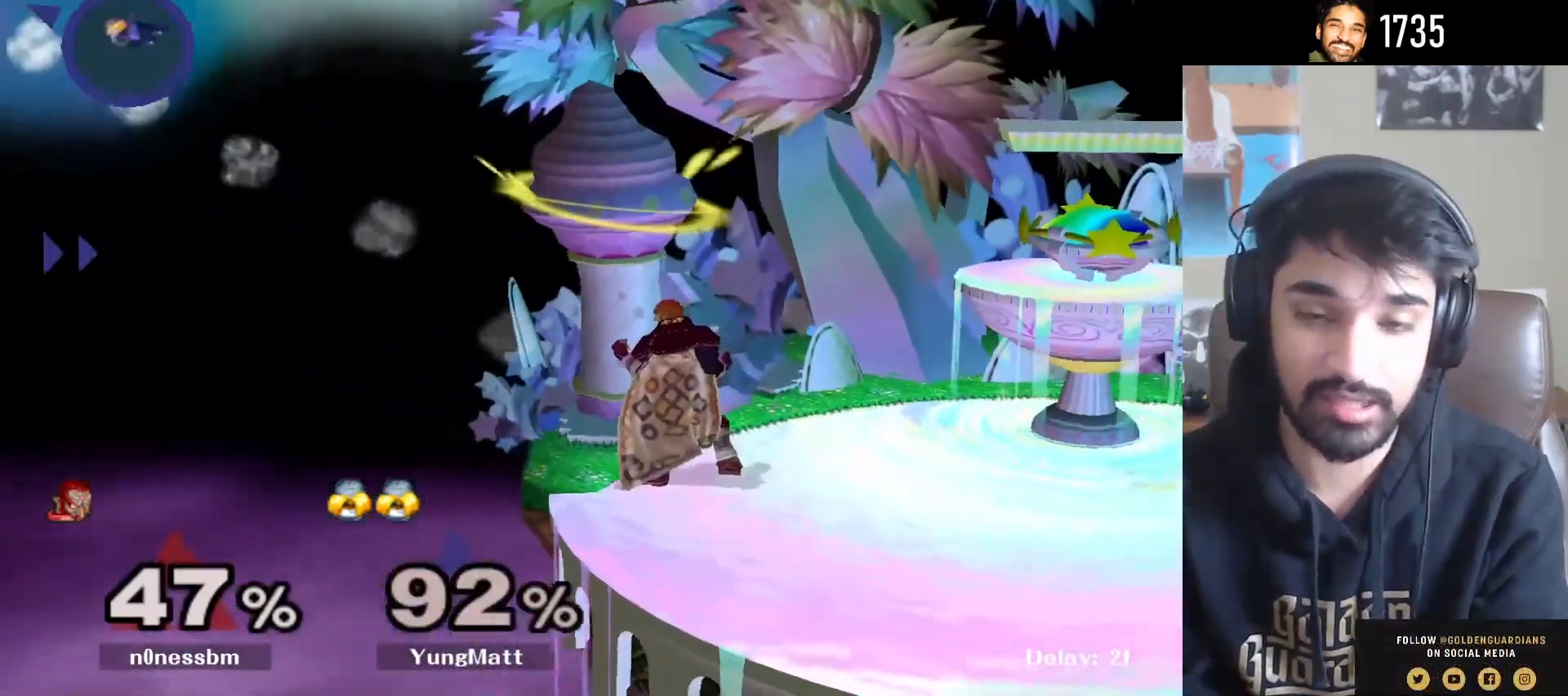
{"buttons": [], "left_stick": "center", "right_stick": "center", "events": [[250, "left_stick", "up-right"], [400, "left_stick", "center"]]}
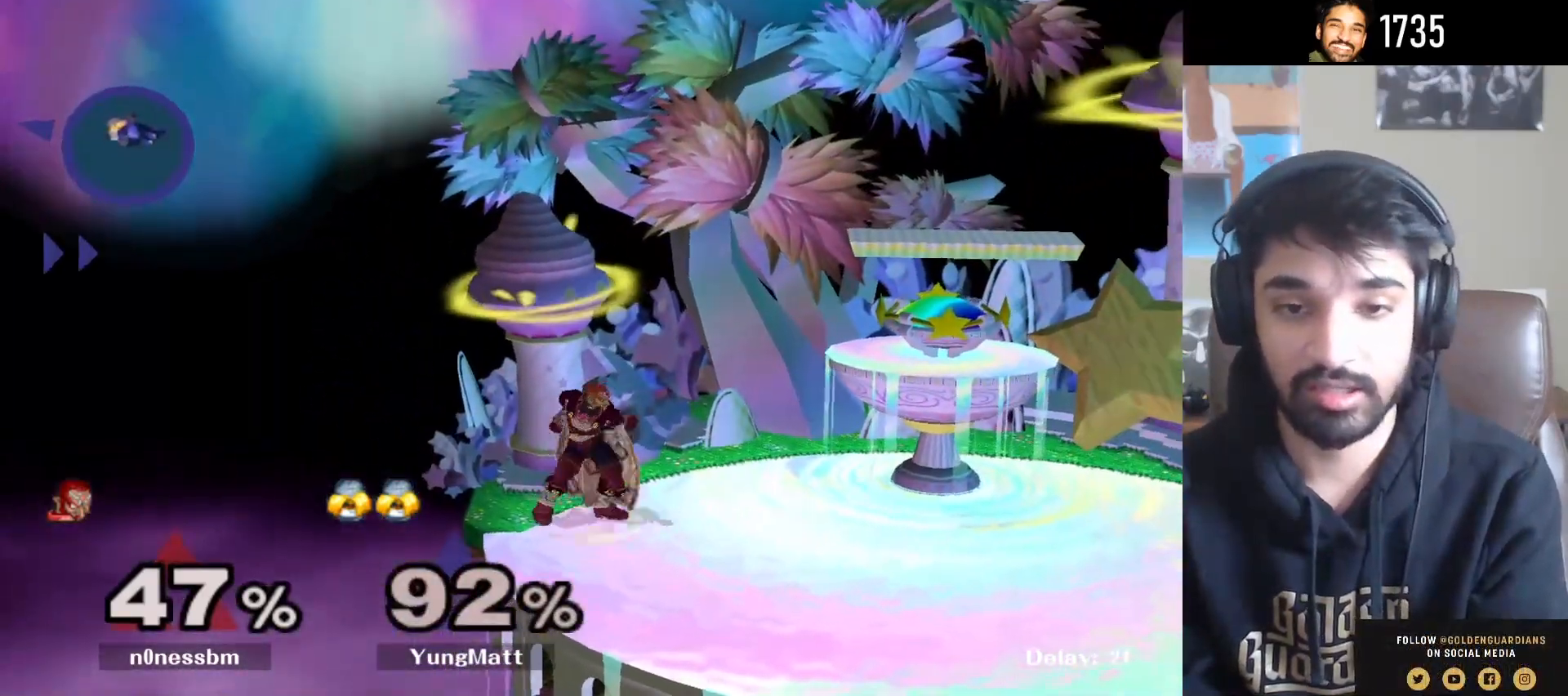
{"buttons": [], "left_stick": "center", "right_stick": "center", "events": []}